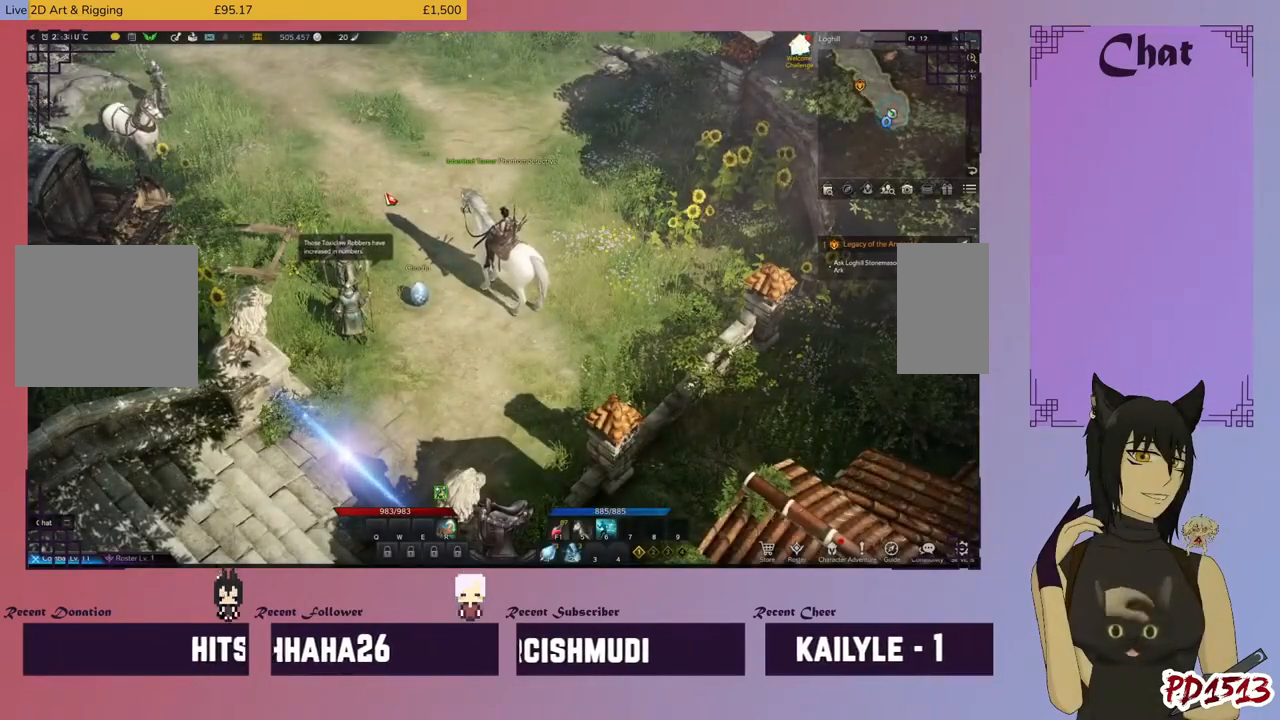
Gameplay with keyboard and mouse; each line is a JSON object with the keys and mouse buttons held at the frame after it. "events" lists presses ("down") and releases ("up") of "a", "c", "ctrl", "d", "e", "f", "q", "r", "s", "shift", "space", "tab", "v", "w", "x", "z", "mouse_left", "mouse_wheel", "mouse_right", "mouse_mb4" and "mouse_mb5" between this image and that frame as [ms after this image, input, new state], when the widget could be followed in between. "mouse_left", "mouse_wheel", "mouse_right", "mouse_mb4", "mouse_mb5" = the "left", "wheel", "right", "mb4", "mb5" buttons of the "mouse" list. No other keys are recorded. "wheel" means that the mouse wheel is clicked or scrolled. Mouse movement is not recorded.
{"keys": [], "mouse": ["left"], "events": [[400, "mouse_left", "down"]]}
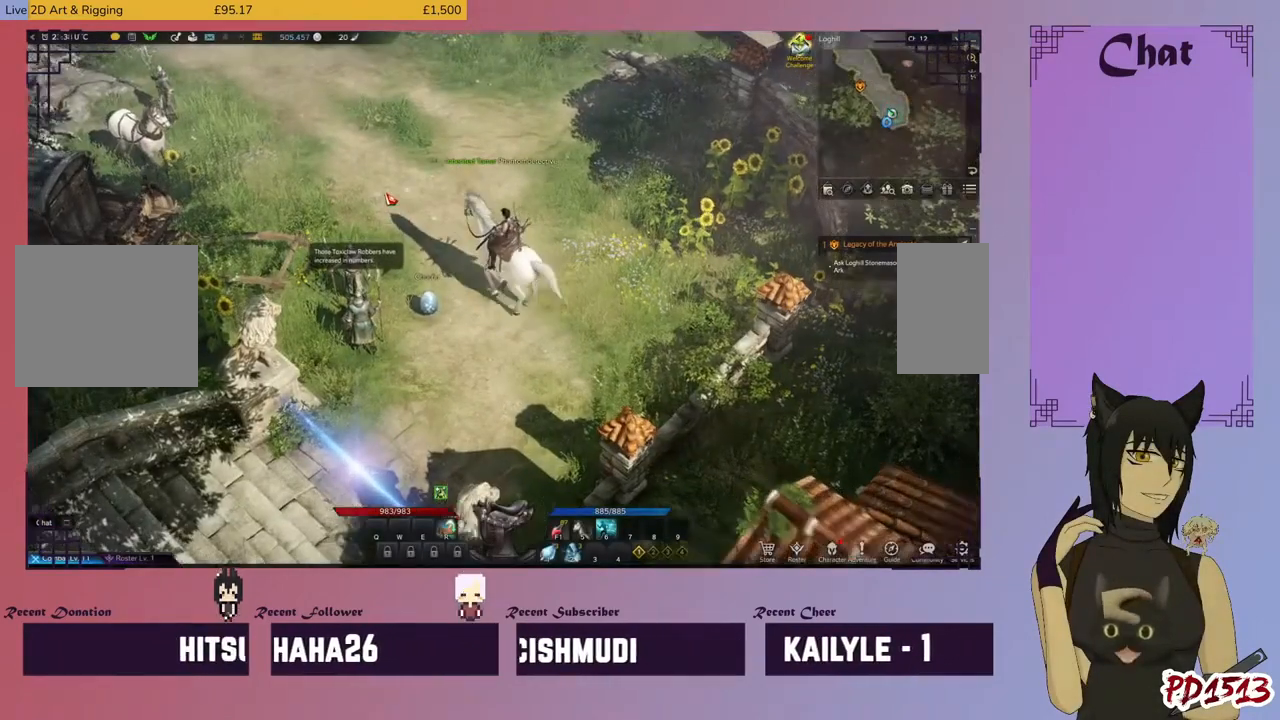
{"keys": [], "mouse": [], "events": [[67, "mouse_left", "up"]]}
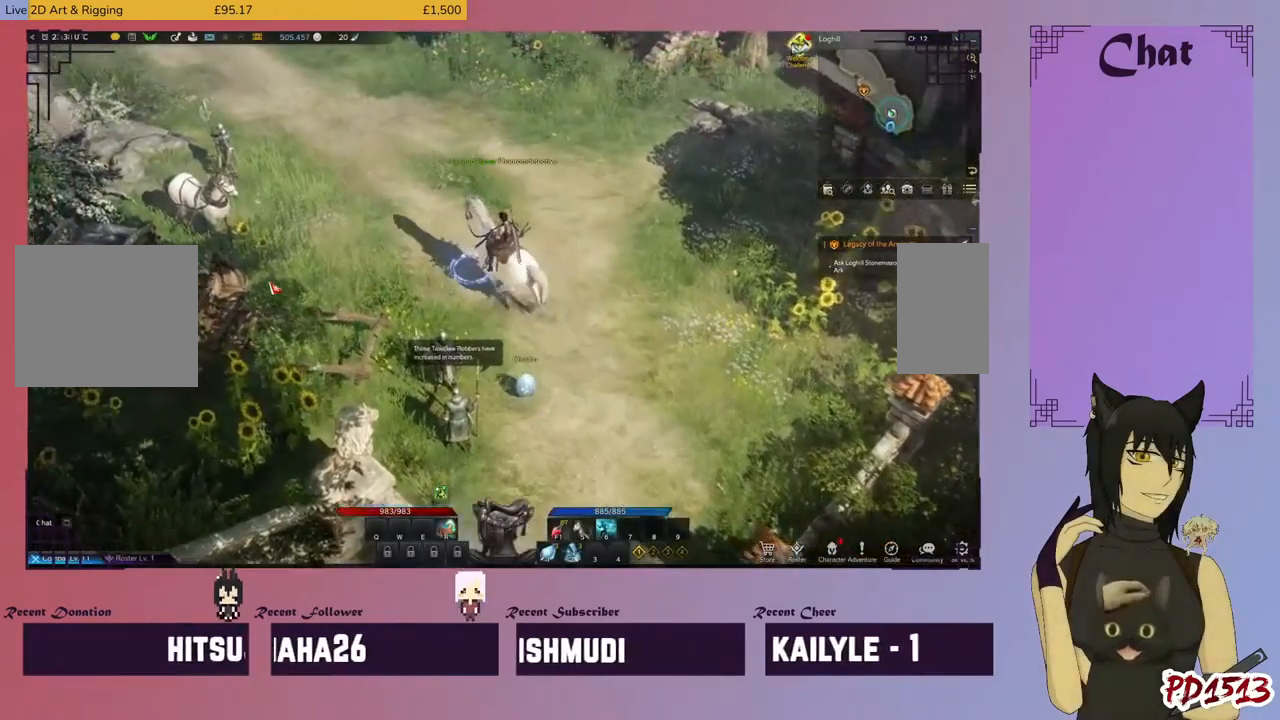
{"keys": [], "mouse": [], "events": []}
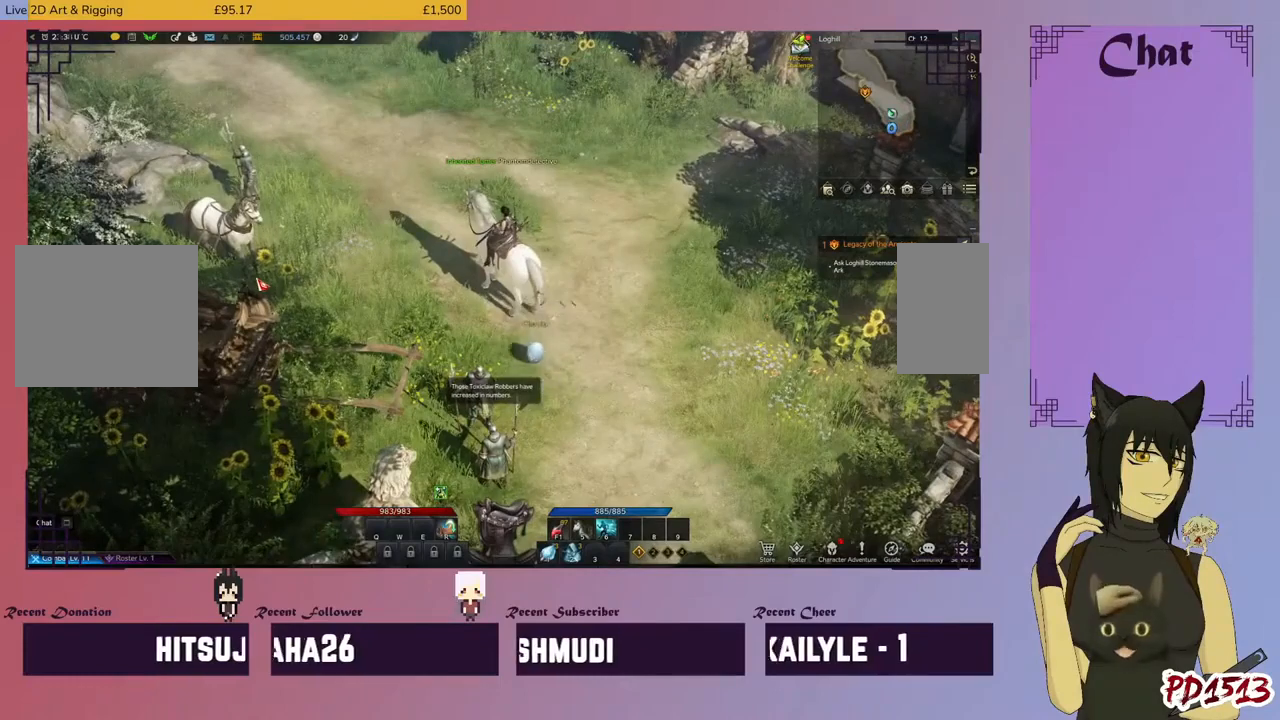
{"keys": [], "mouse": [], "events": []}
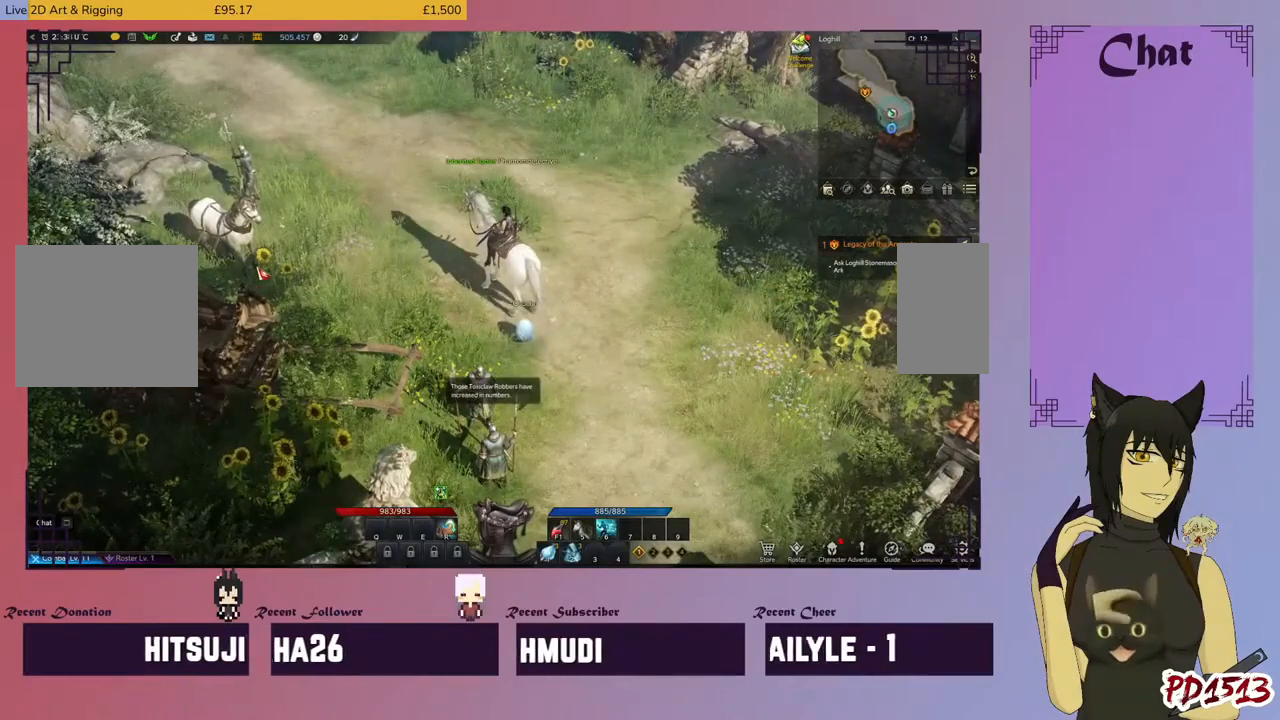
{"keys": [], "mouse": [], "events": []}
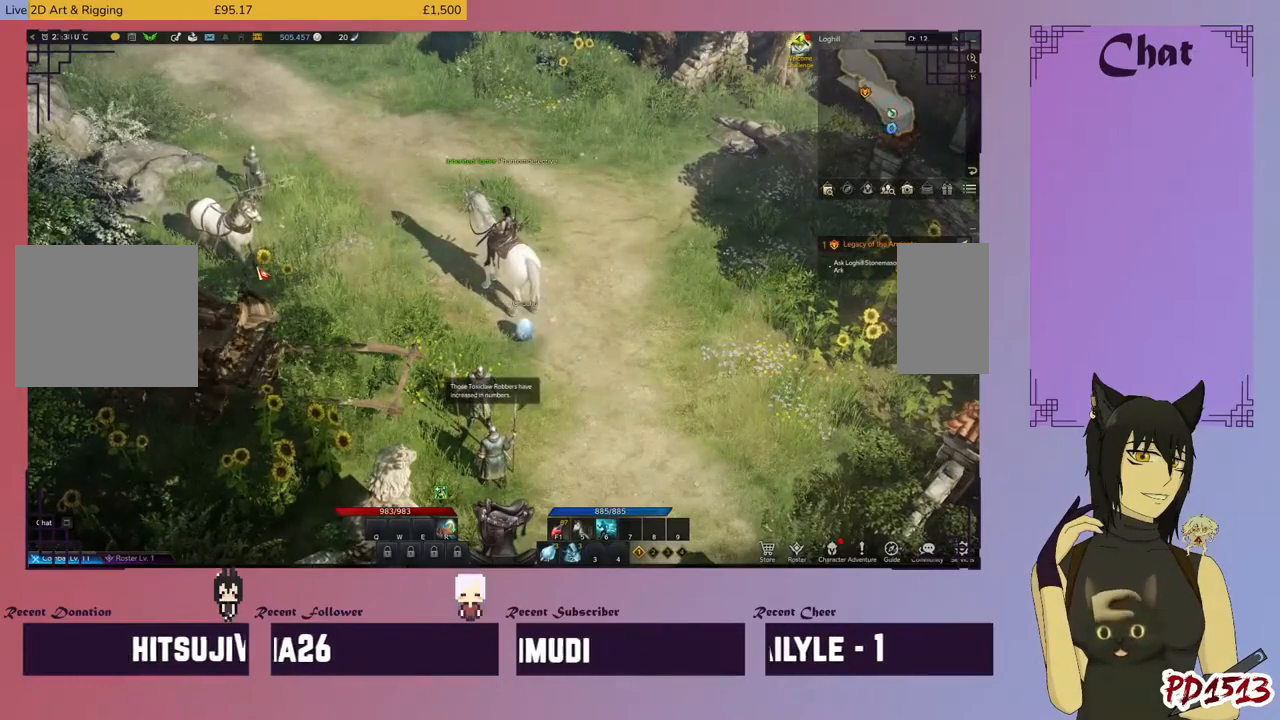
{"keys": [], "mouse": [], "events": []}
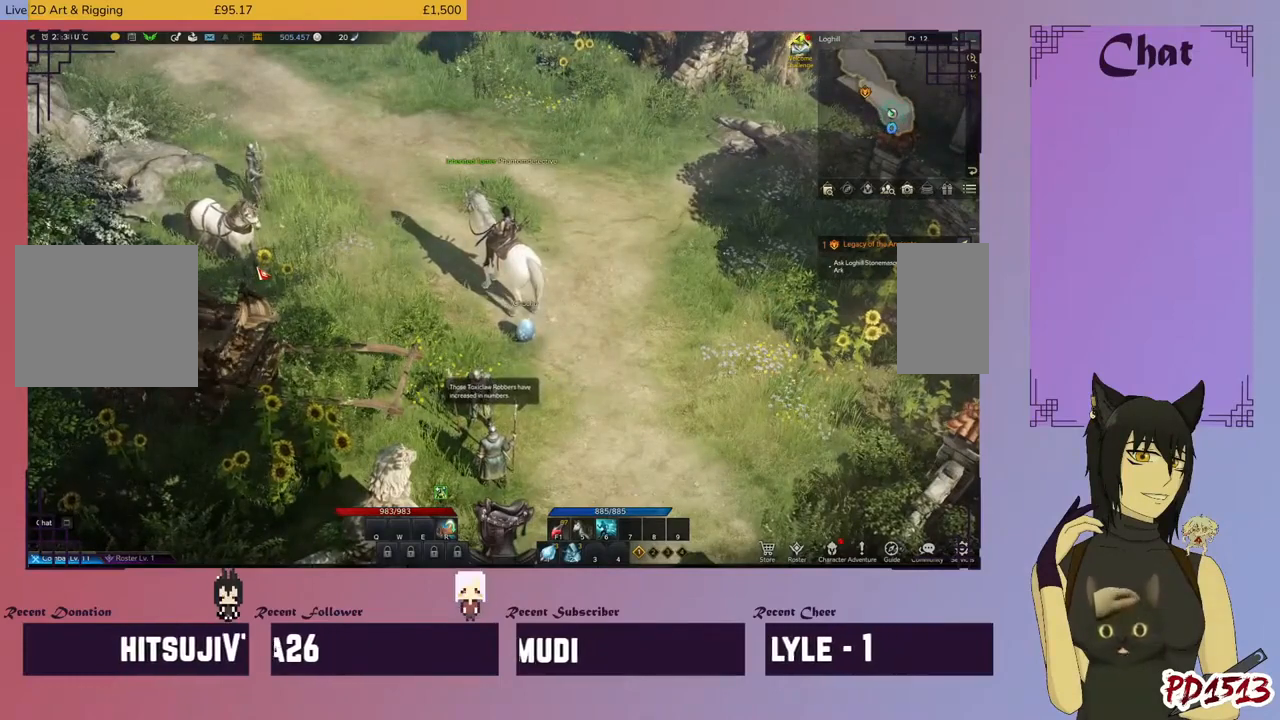
{"keys": [], "mouse": [], "events": []}
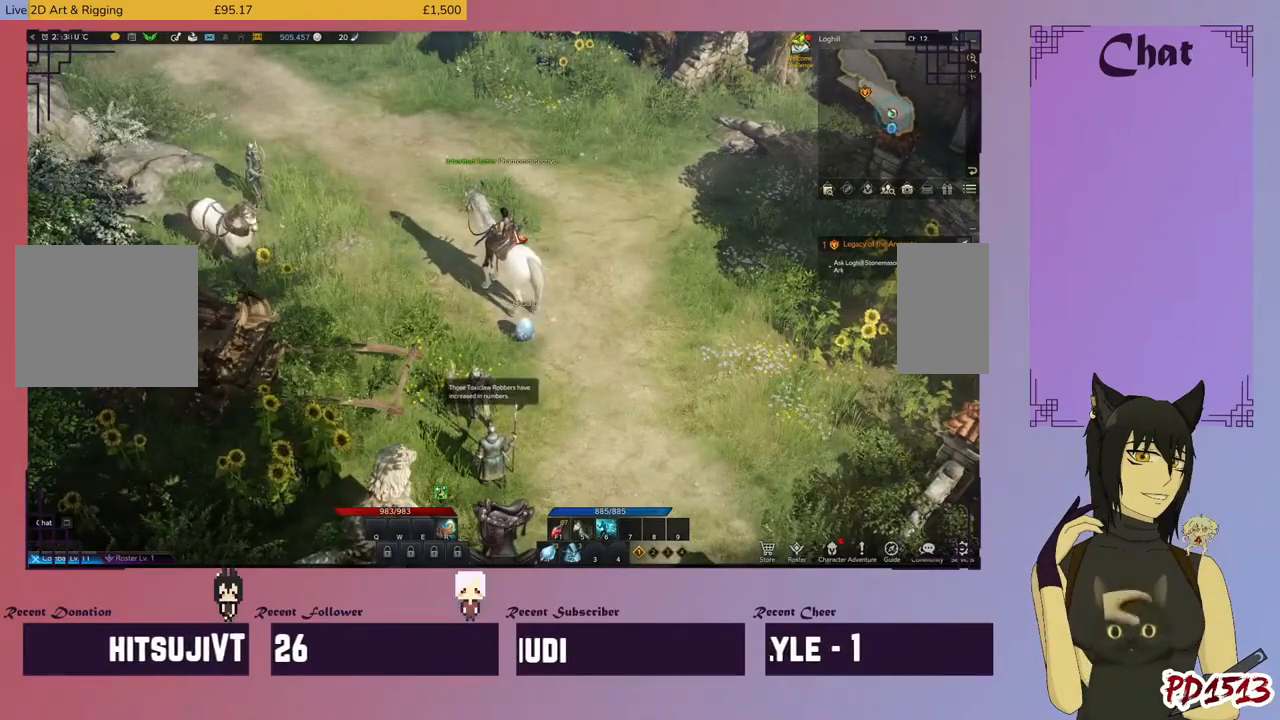
{"keys": [], "mouse": [], "events": []}
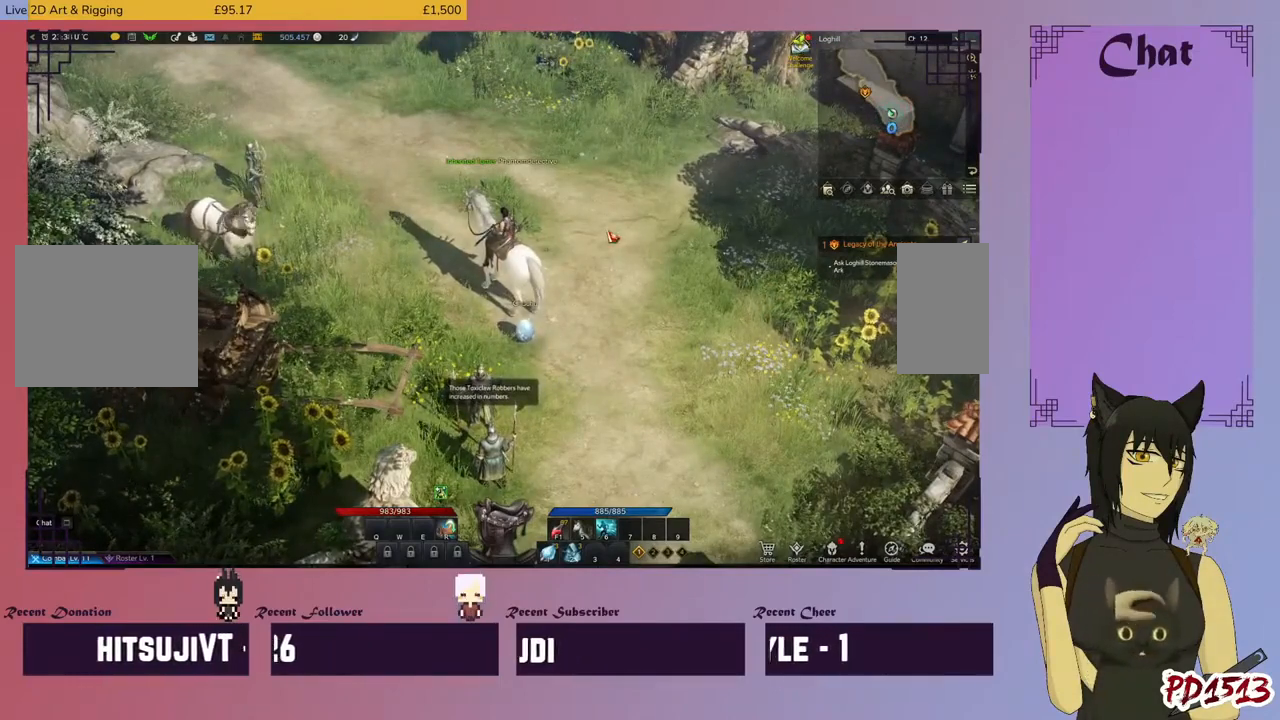
{"keys": [], "mouse": ["left"], "events": [[500, "mouse_left", "down"]]}
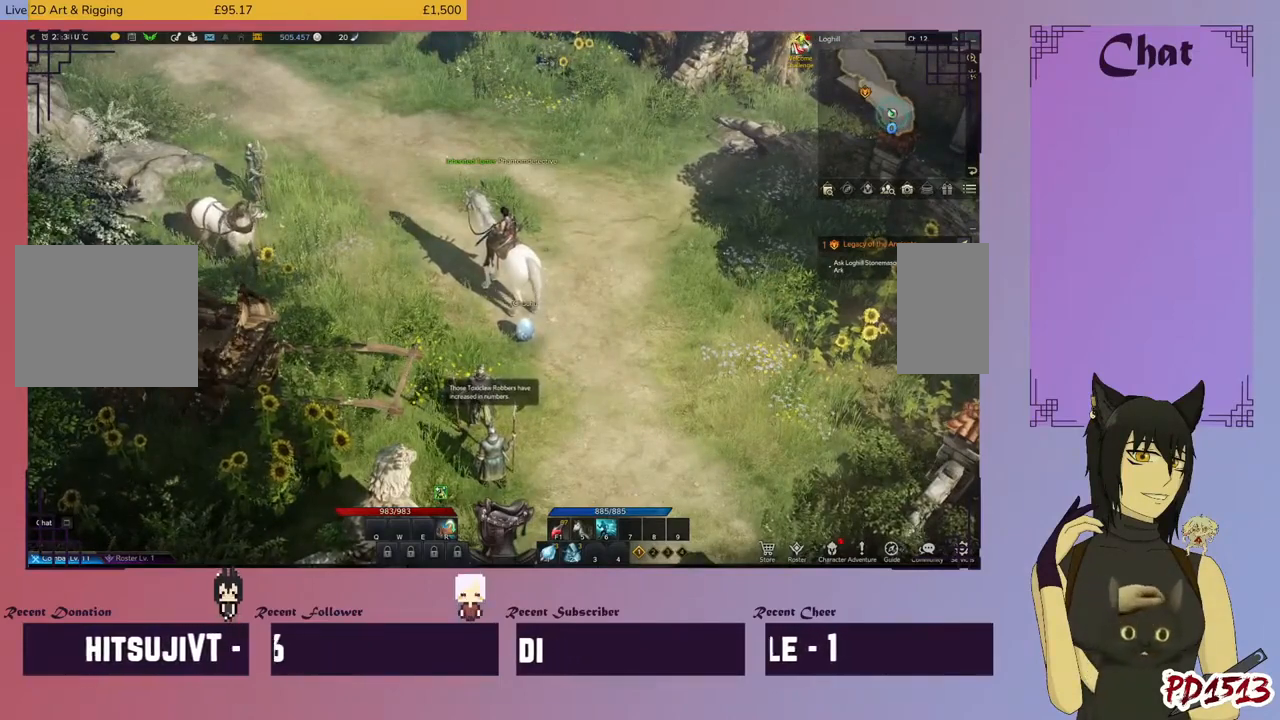
{"keys": [], "mouse": [], "events": [[134, "mouse_left", "up"]]}
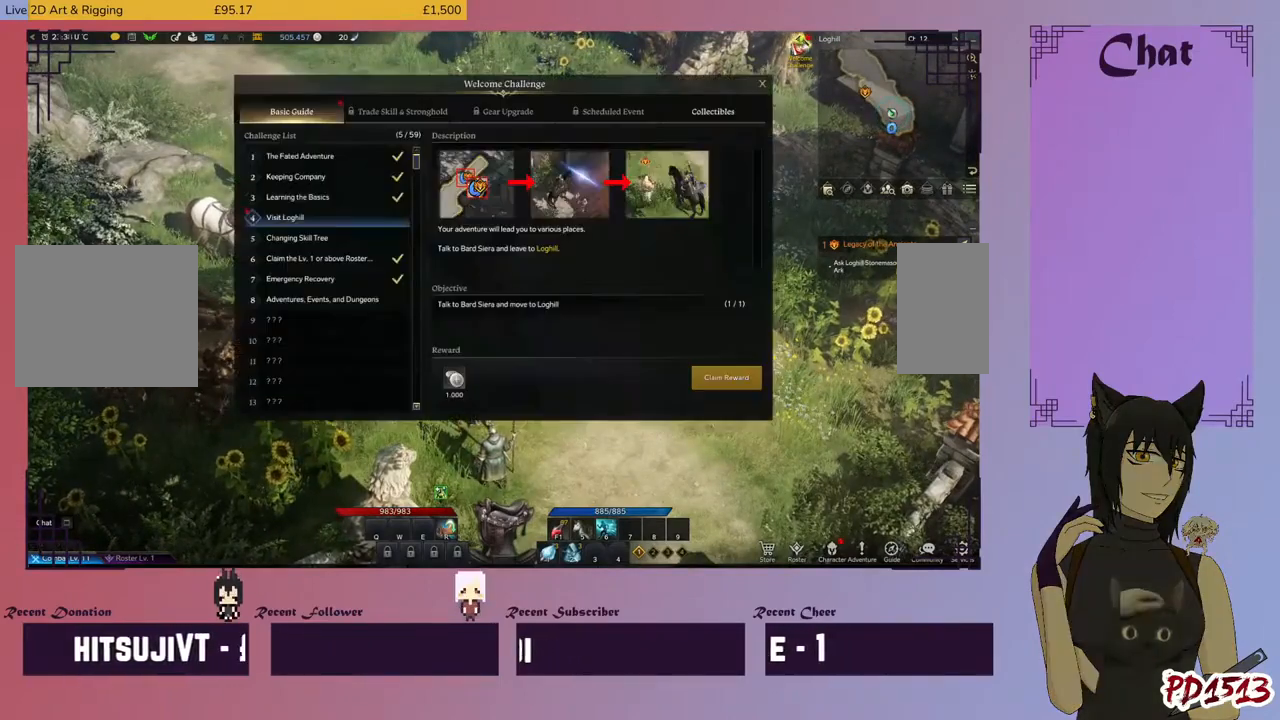
{"keys": [], "mouse": [], "events": []}
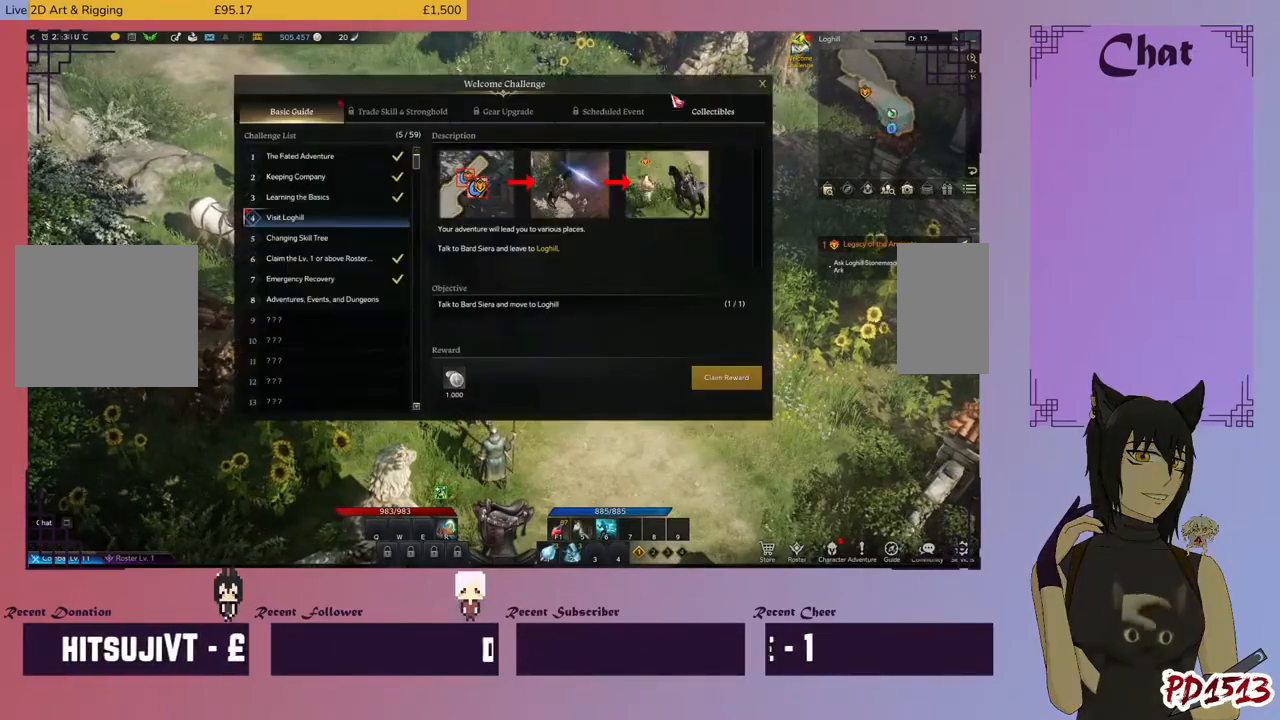
{"keys": [], "mouse": [], "events": []}
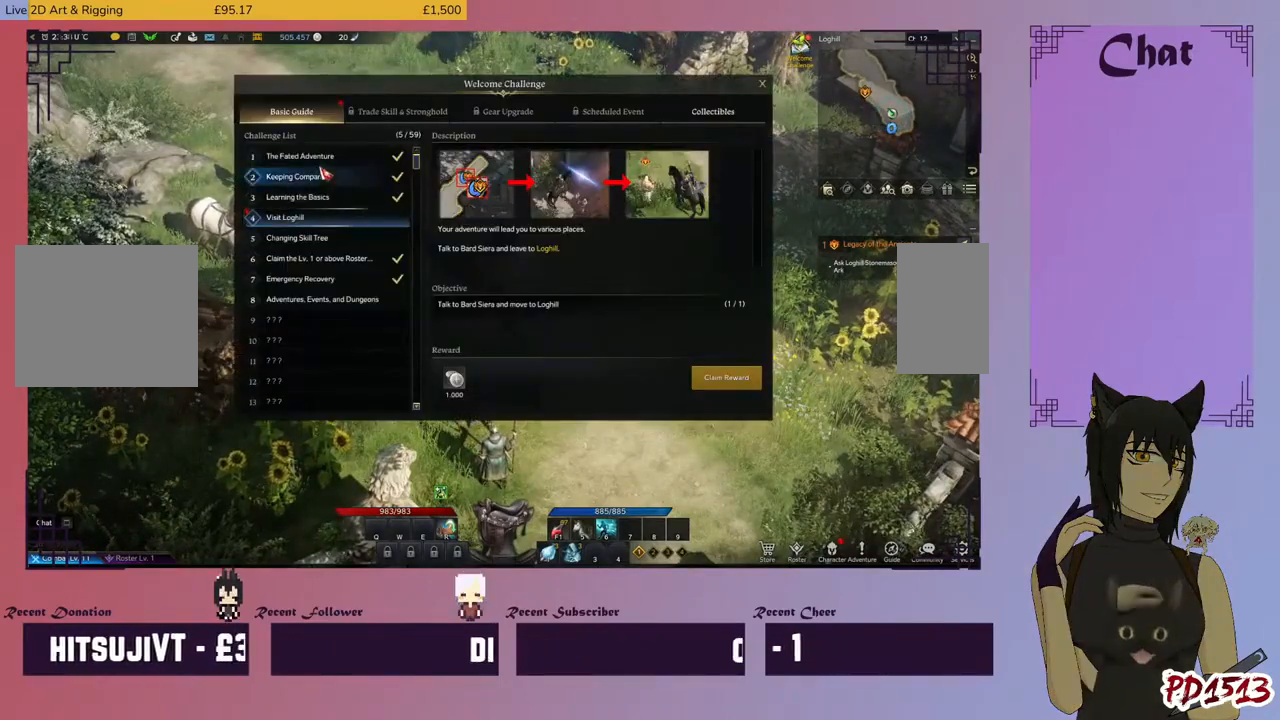
{"keys": [], "mouse": [], "events": []}
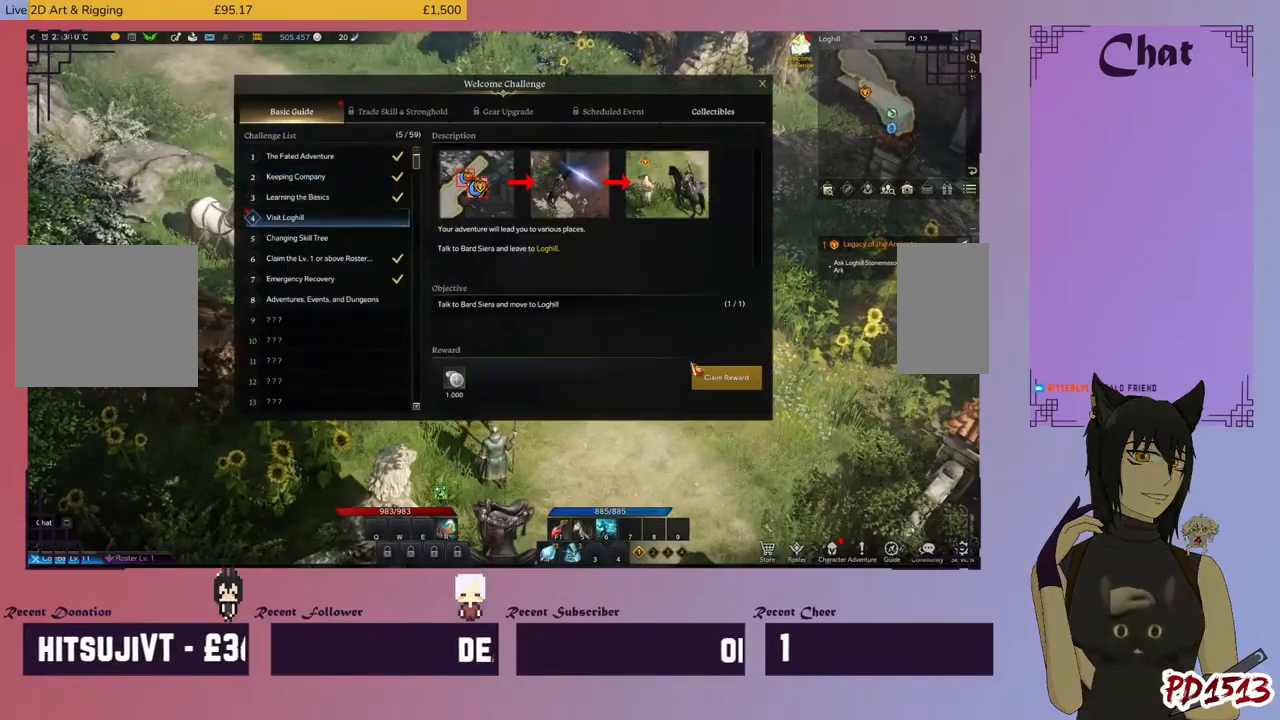
{"keys": [], "mouse": ["left"], "events": [[434, "mouse_left", "down"]]}
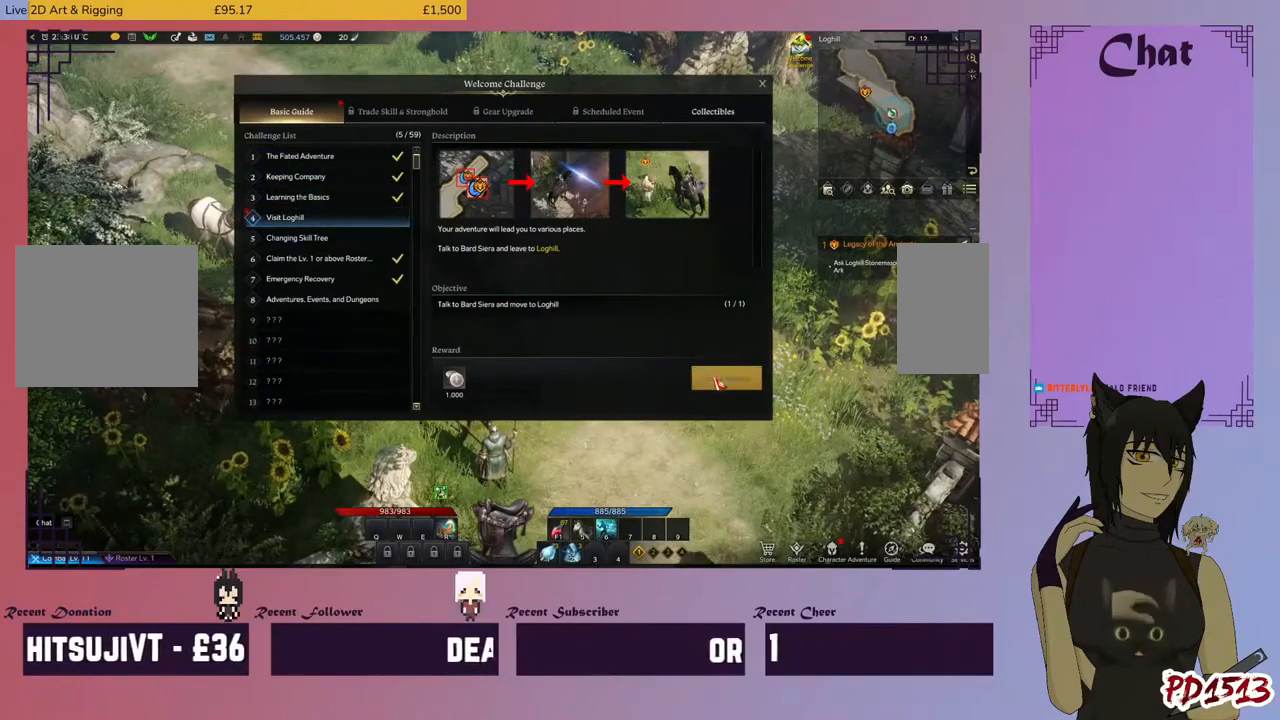
{"keys": [], "mouse": [], "events": [[67, "mouse_left", "up"]]}
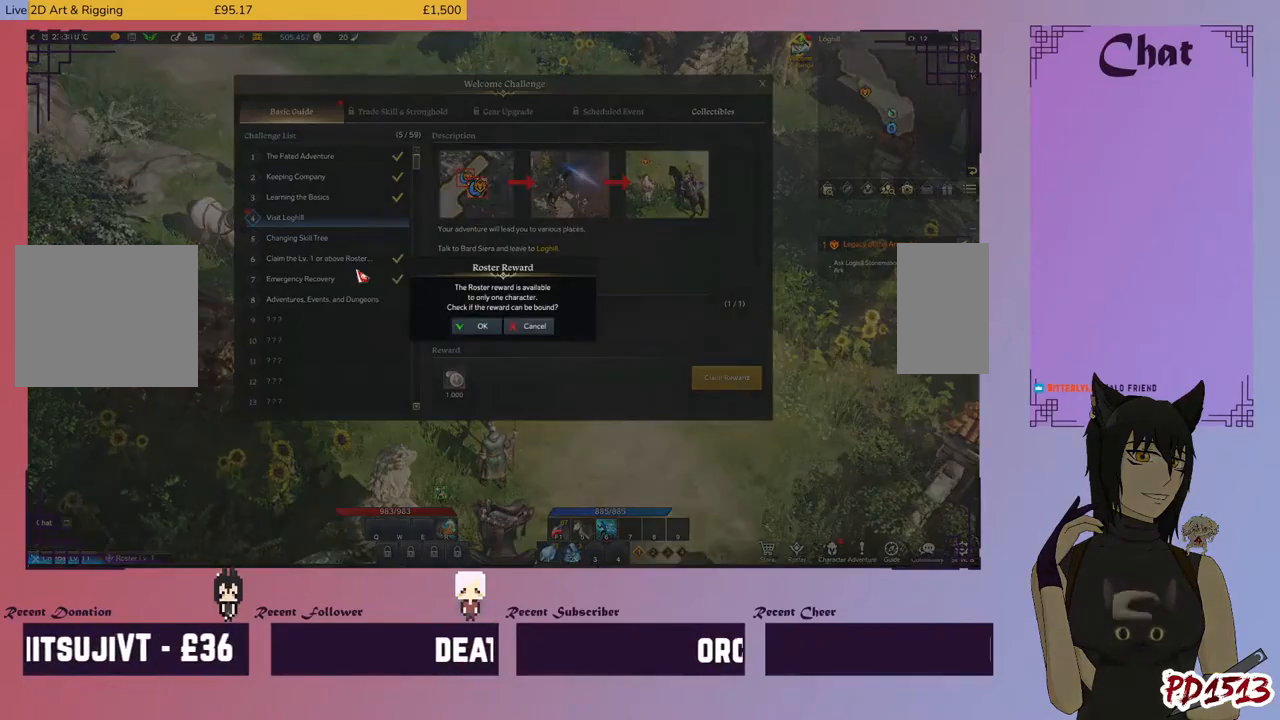
{"keys": [], "mouse": [], "events": []}
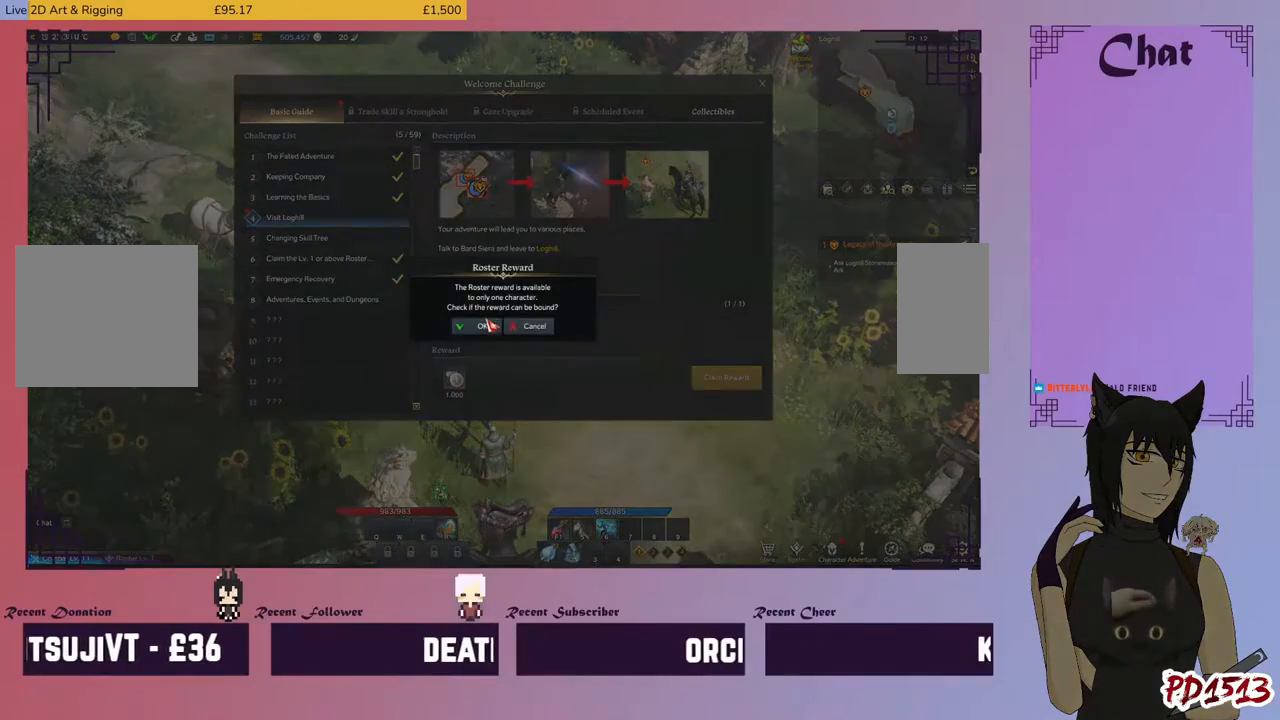
{"keys": [], "mouse": [], "events": [[67, "mouse_left", "down"], [234, "mouse_left", "up"]]}
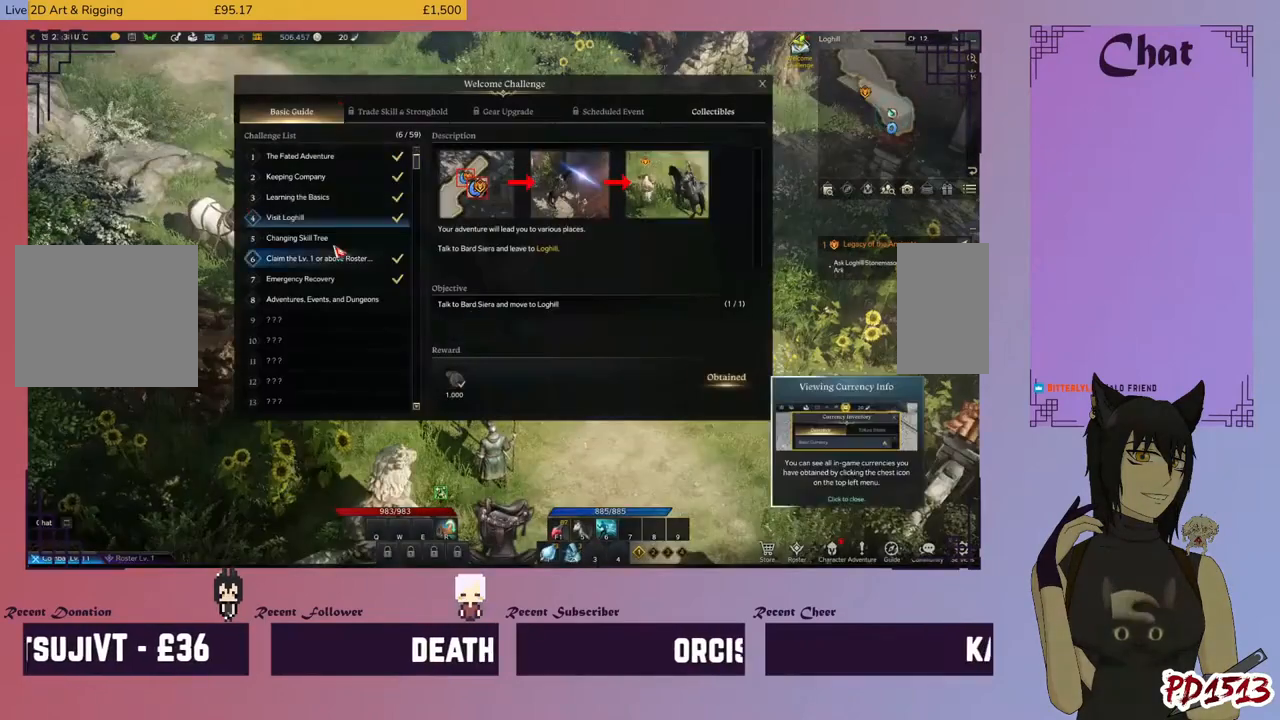
{"keys": [], "mouse": [], "events": [[200, "mouse_left", "down"], [300, "mouse_left", "up"]]}